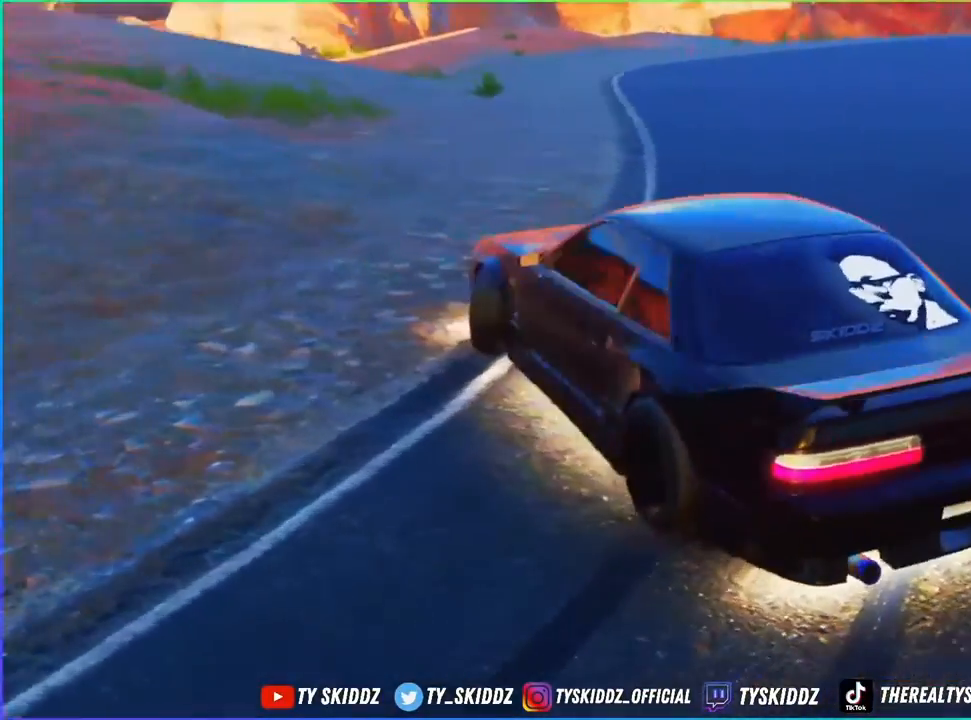
Gameplay with a controller (PlayStation layout); each line is a JSON object with the inputs held at the frame after it. "events" lists button and stick changes between this image and that frame as [ms after this image, input, new state], when the widget could be followed in between.
{"buttons": [], "left_stick": "center", "right_stick": "right", "events": [[50, "left_stick", "center"]]}
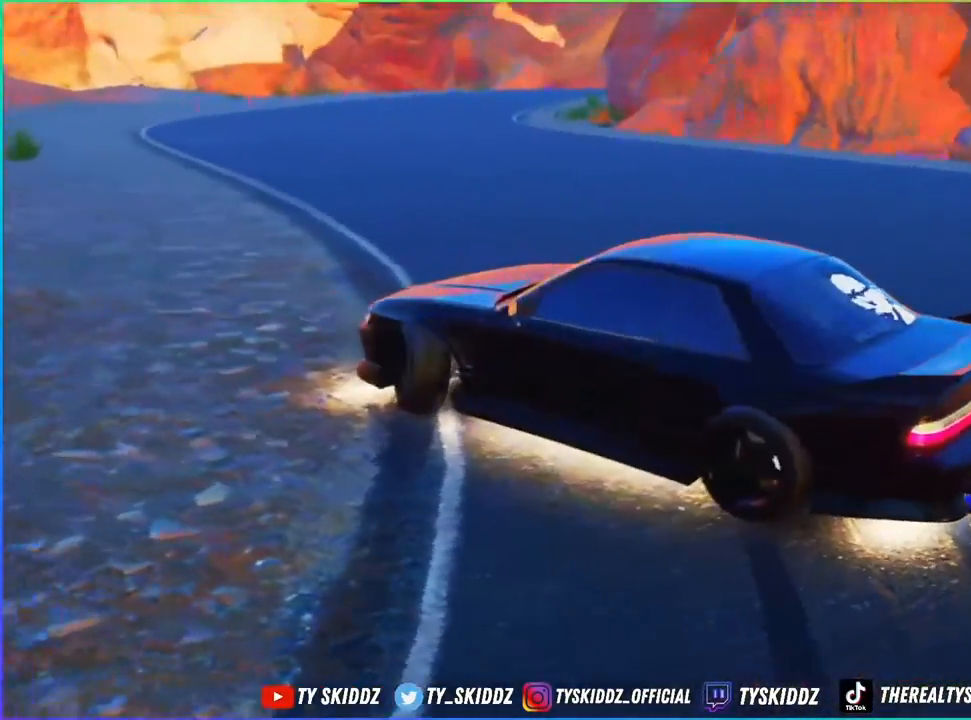
{"buttons": [], "left_stick": "up-right", "right_stick": "center", "events": [[33, "left_stick", "up-right"], [183, "right_stick", "down-right"], [350, "right_stick", "down"], [450, "right_stick", "center"]]}
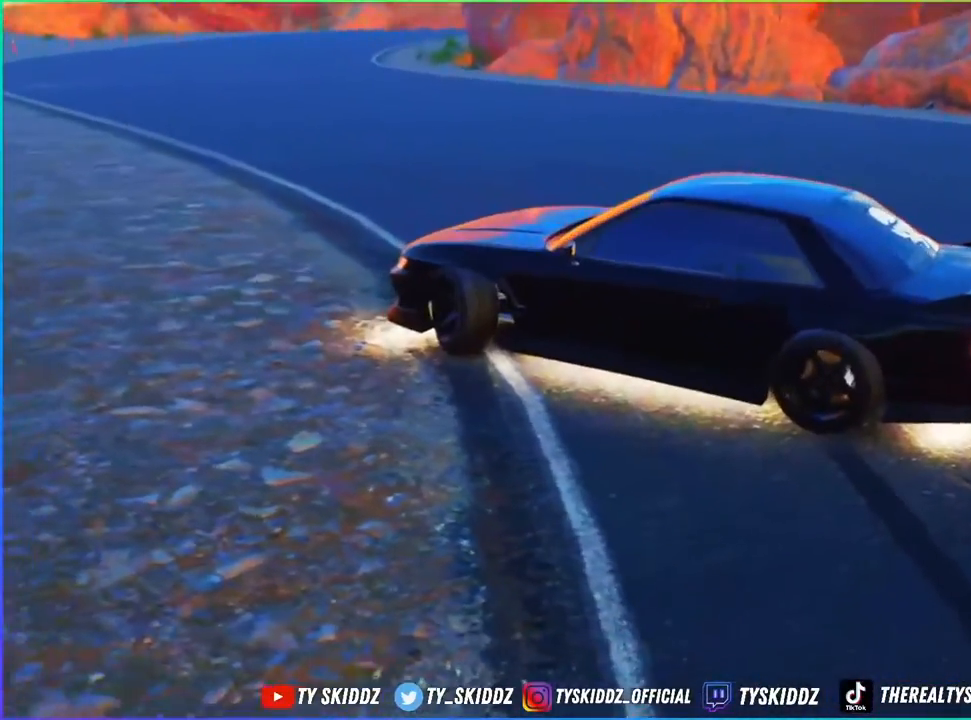
{"buttons": [], "left_stick": "up", "right_stick": "down-right", "events": [[83, "left_stick", "center"], [217, "right_stick", "down-right"], [467, "left_stick", "up"]]}
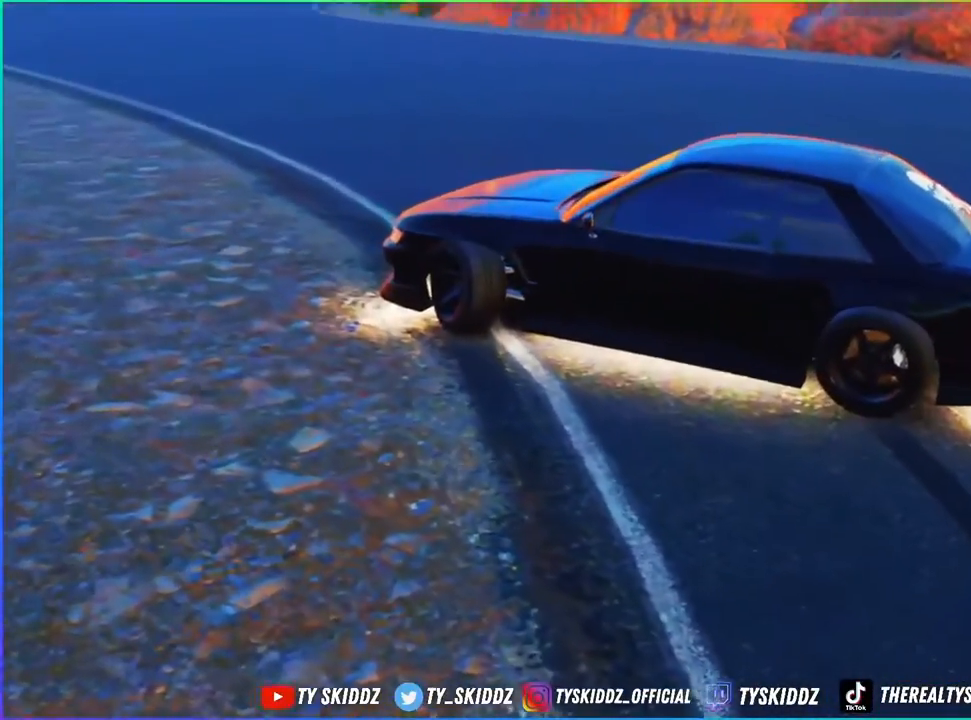
{"buttons": [], "left_stick": "center", "right_stick": "down-right", "events": [[33, "L2", "down"], [183, "left_stick", "center"], [217, "right_stick", "center"], [250, "L2", "up"], [483, "right_stick", "down-right"]]}
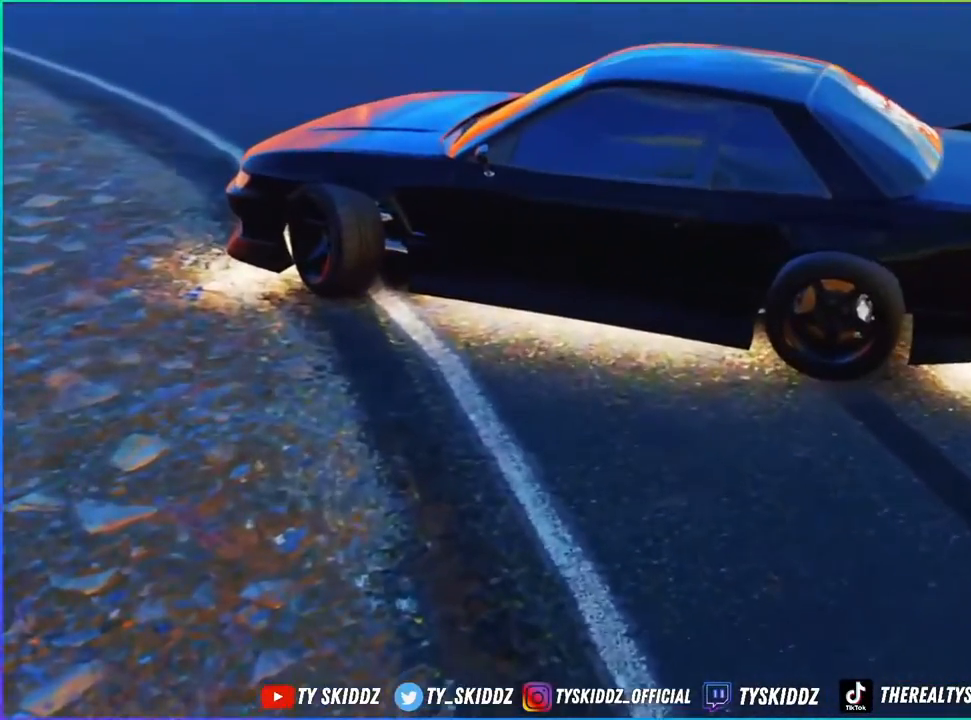
{"buttons": [], "left_stick": "center", "right_stick": "right", "events": [[67, "right_stick", "right"]]}
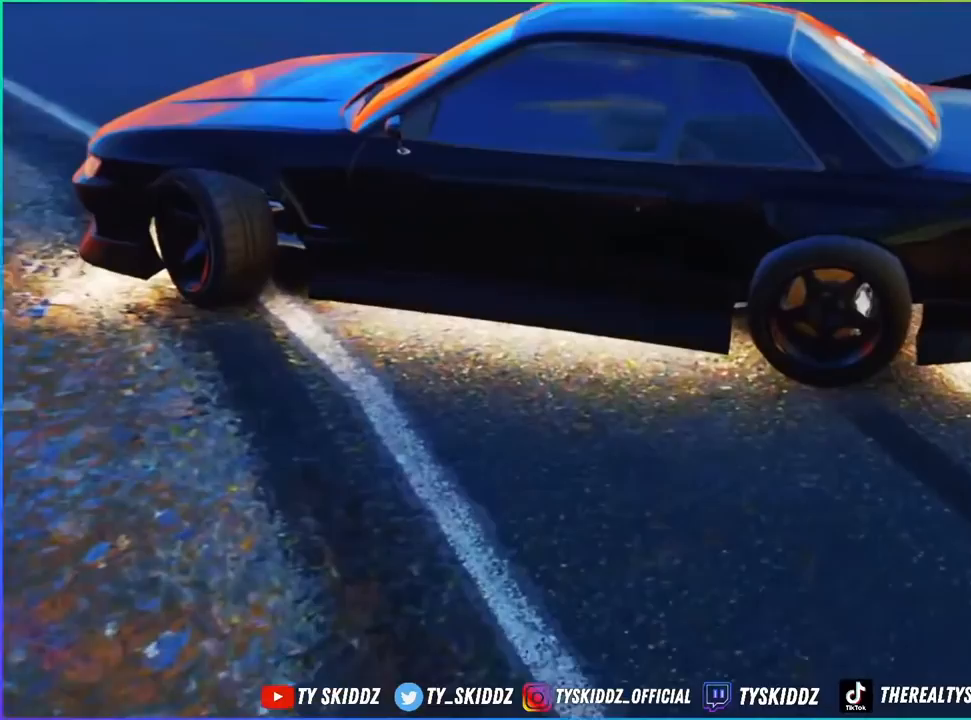
{"buttons": [], "left_stick": "center", "right_stick": "right", "events": [[233, "right_stick", "center"], [300, "right_stick", "right"]]}
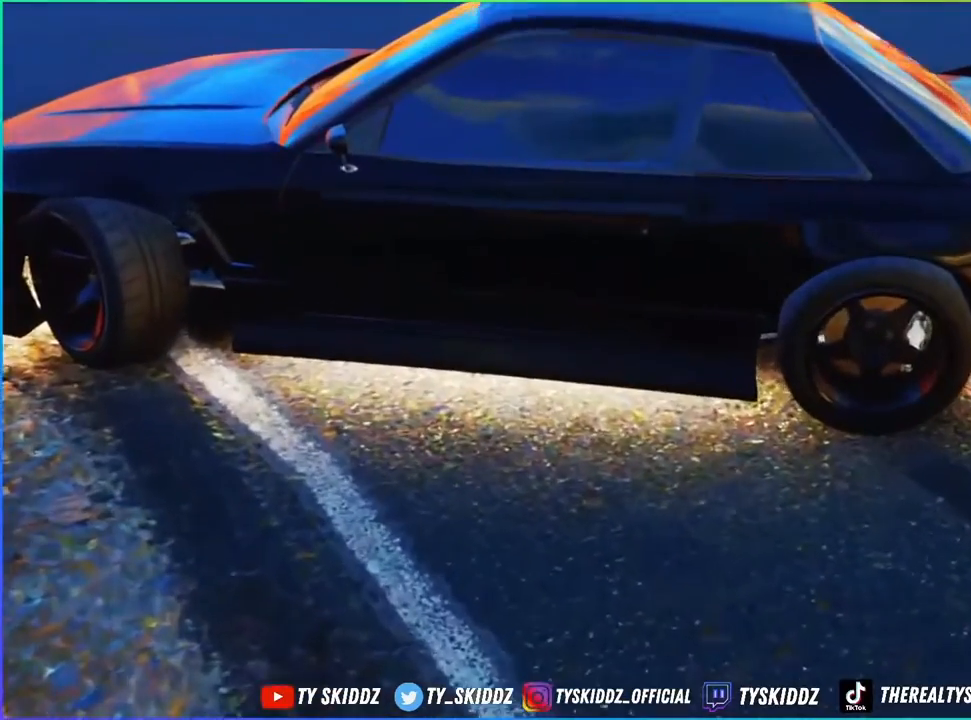
{"buttons": [], "left_stick": "center", "right_stick": "right", "events": []}
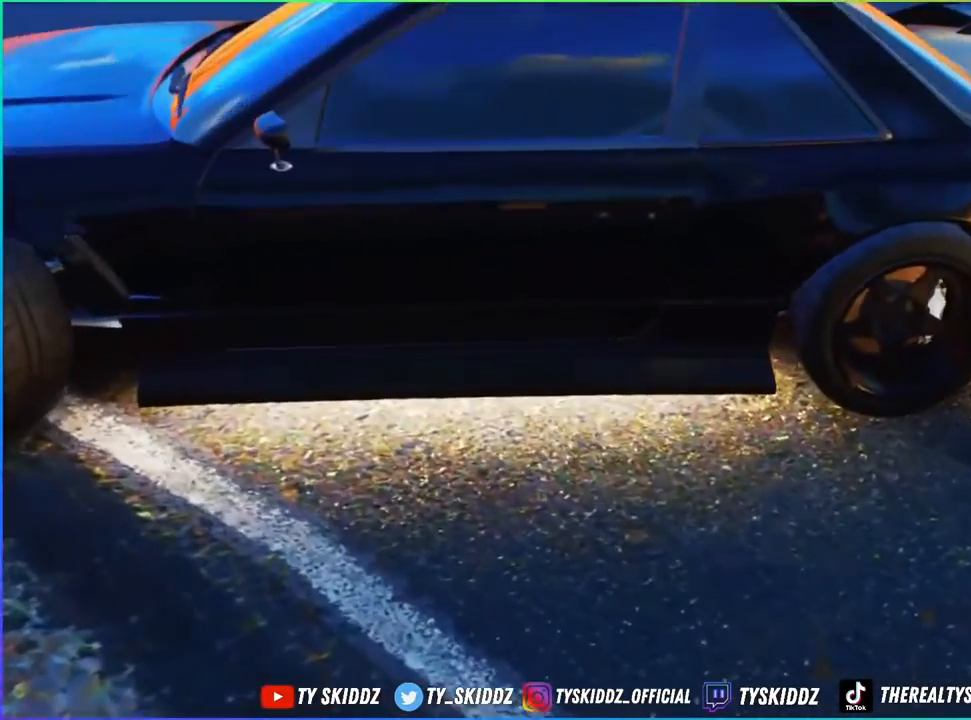
{"buttons": [], "left_stick": "center", "right_stick": "right", "events": []}
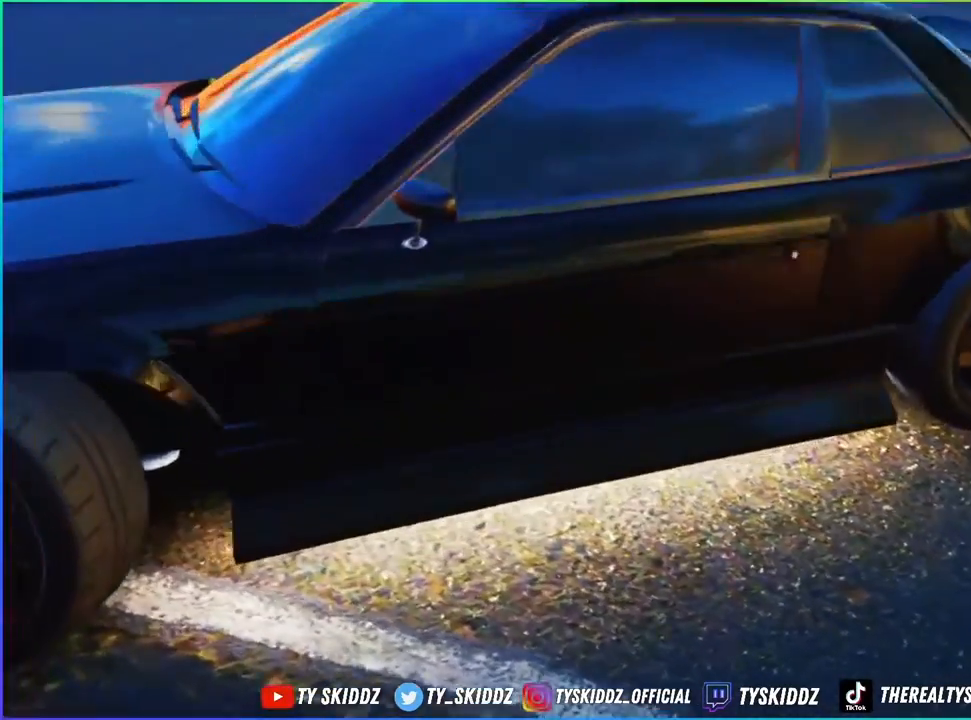
{"buttons": [], "left_stick": "center", "right_stick": "right", "events": []}
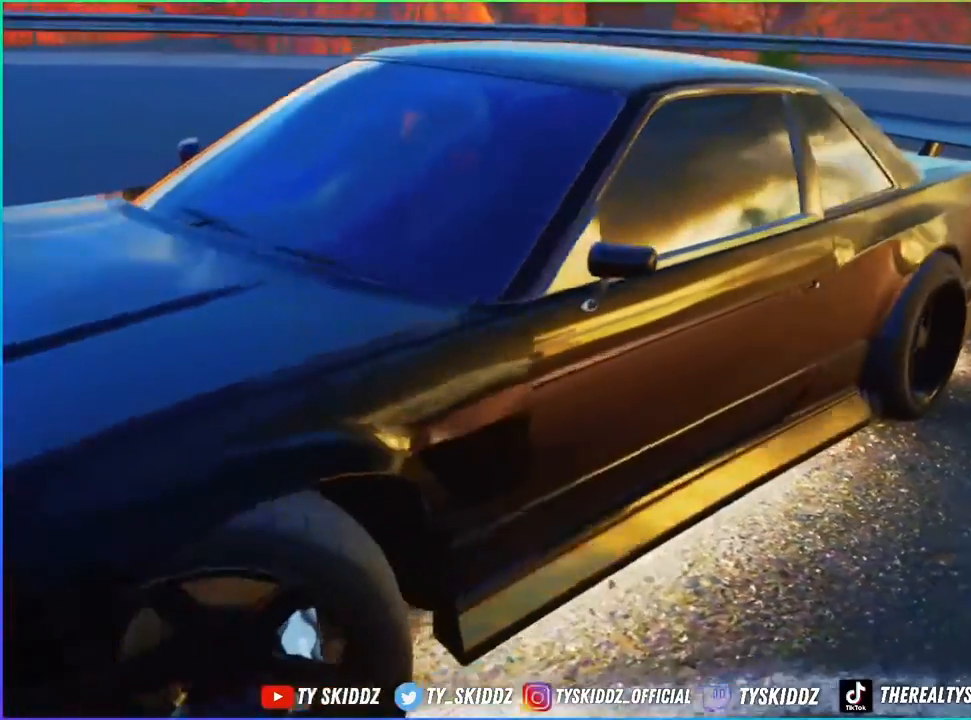
{"buttons": [], "left_stick": "center", "right_stick": "left", "events": [[17, "right_stick", "center"], [33, "left_stick", "up-right"], [300, "left_stick", "right"], [417, "left_stick", "center"], [483, "right_stick", "left"]]}
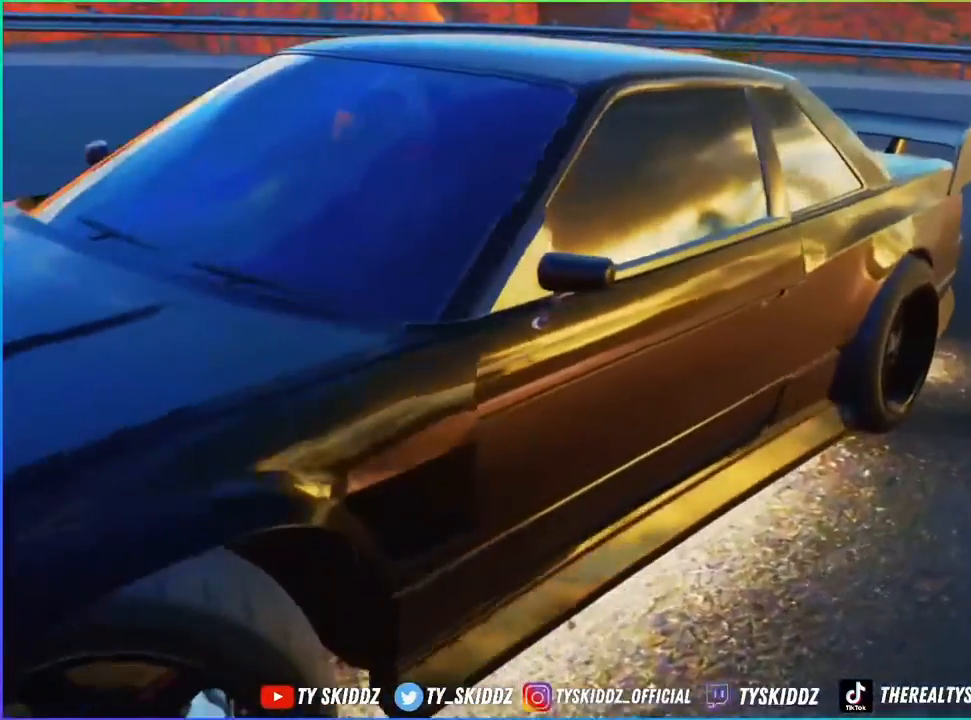
{"buttons": [], "left_stick": "center", "right_stick": "left", "events": []}
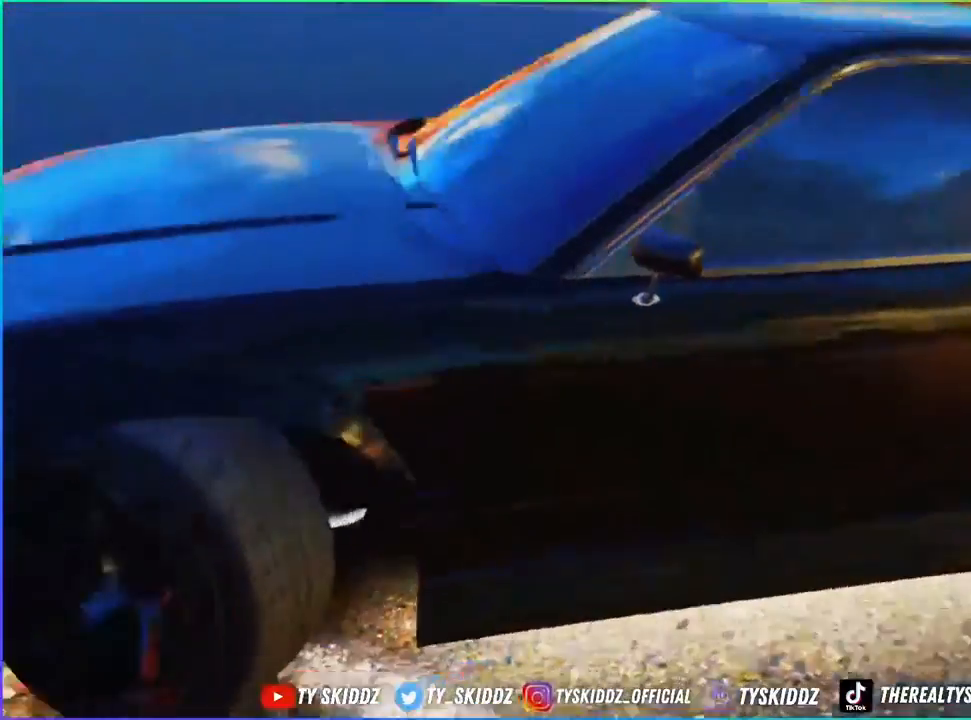
{"buttons": [], "left_stick": "center", "right_stick": "left", "events": [[333, "left_stick", "right"], [467, "left_stick", "center"]]}
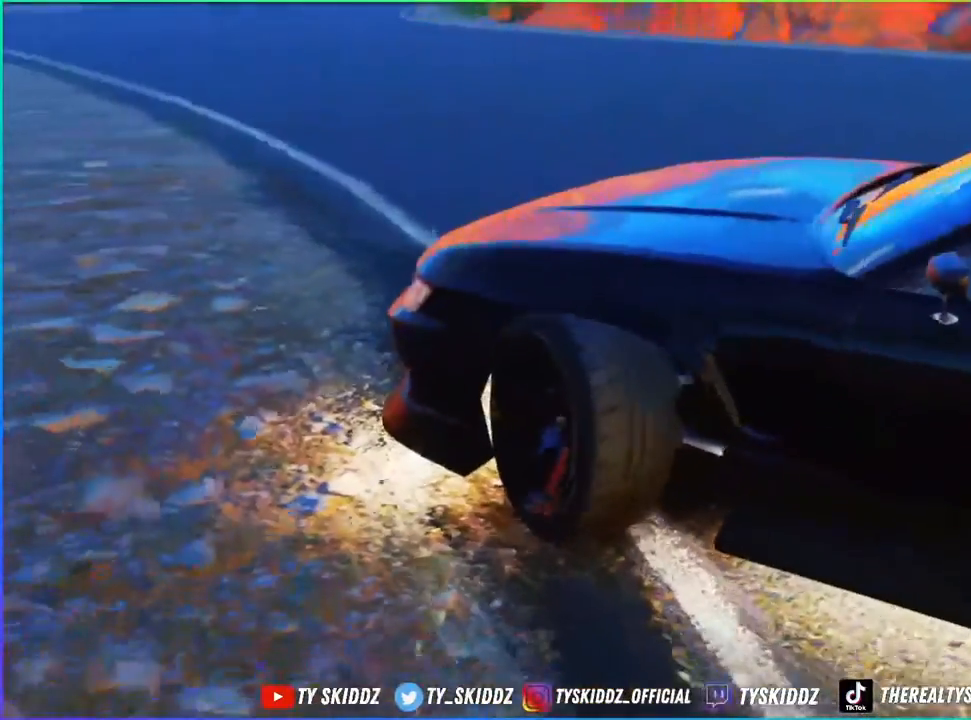
{"buttons": [], "left_stick": "center", "right_stick": "left", "events": []}
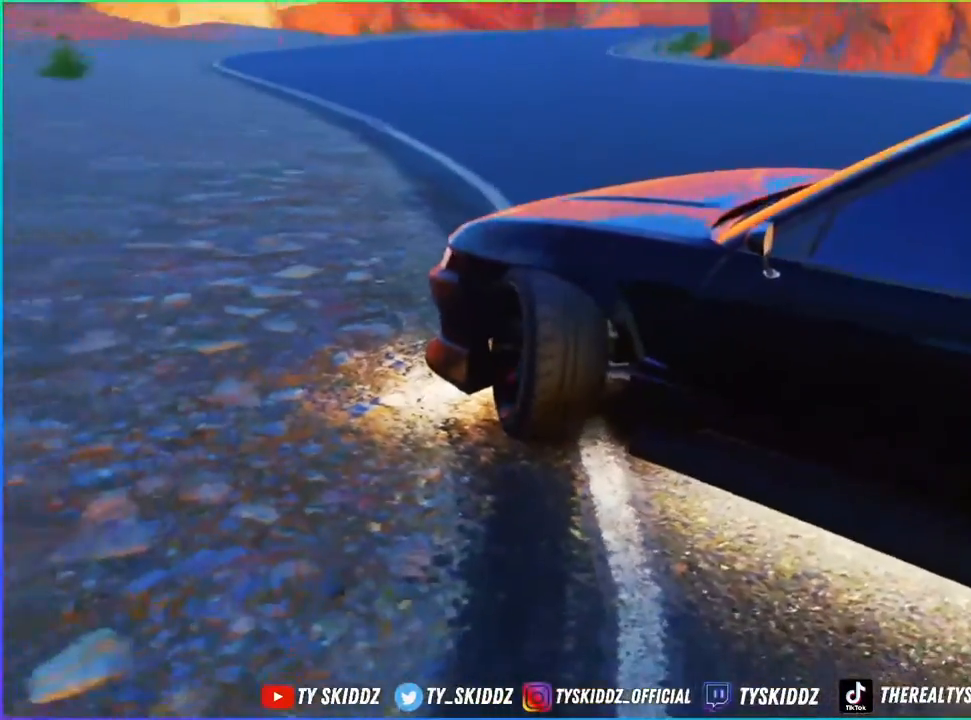
{"buttons": [], "left_stick": "right", "right_stick": "left", "events": [[33, "left_stick", "right"]]}
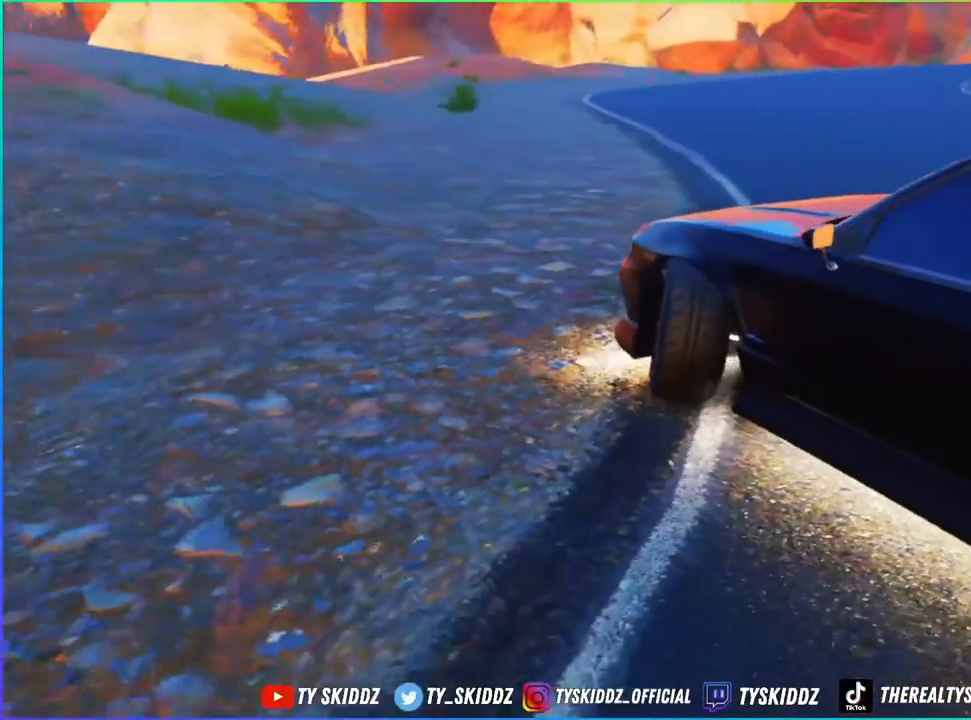
{"buttons": [], "left_stick": "center", "right_stick": "left", "events": [[500, "left_stick", "center"]]}
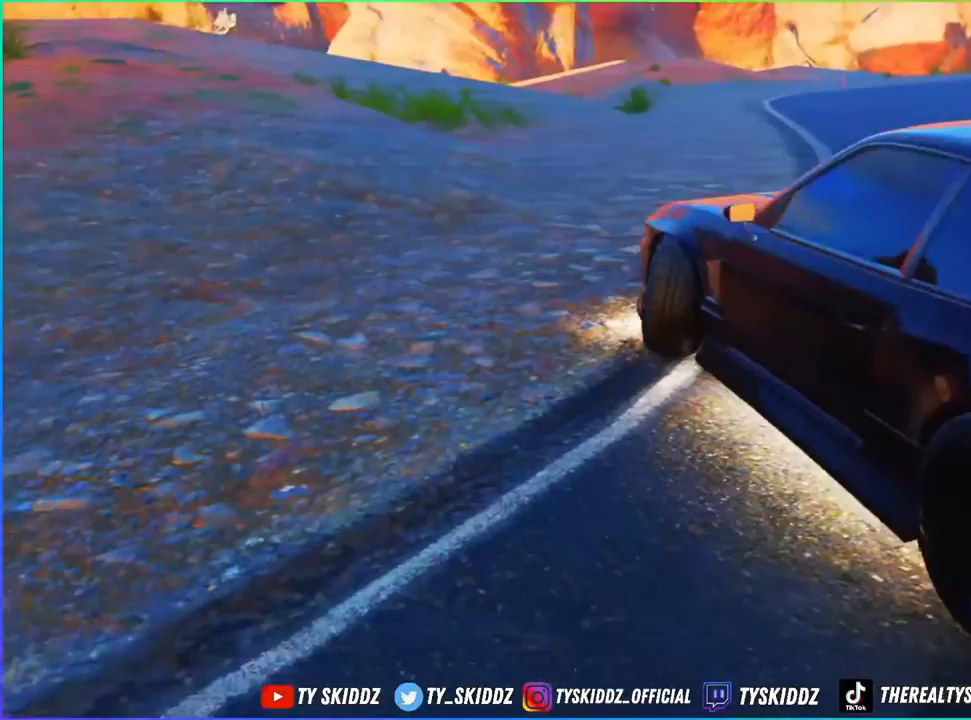
{"buttons": [], "left_stick": "center", "right_stick": "center", "events": [[233, "right_stick", "center"]]}
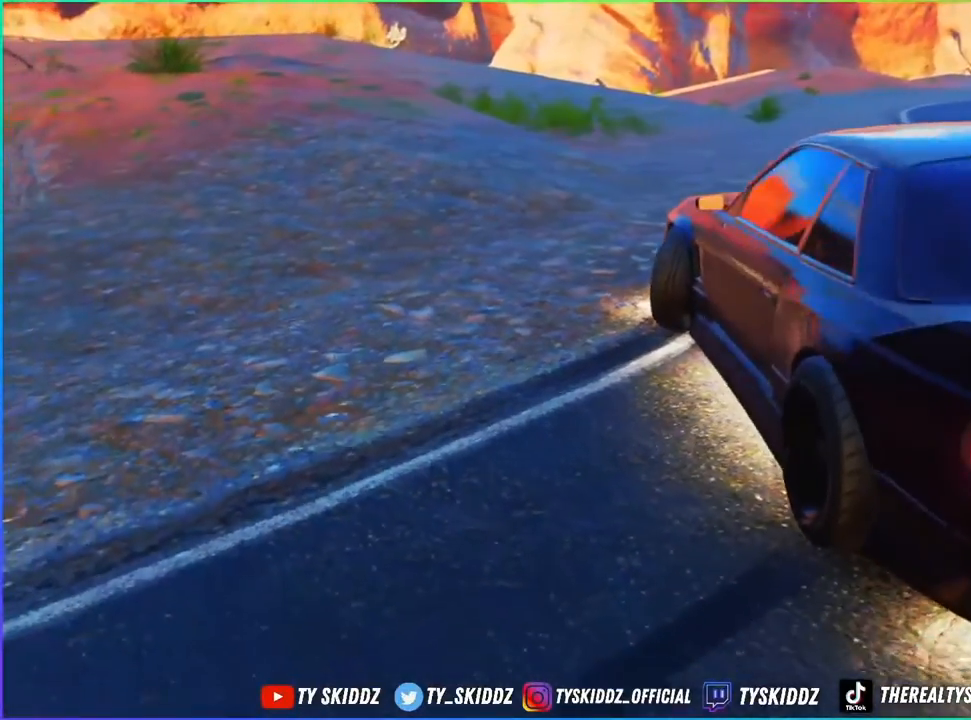
{"buttons": [], "left_stick": "center", "right_stick": "left", "events": [[333, "right_stick", "left"]]}
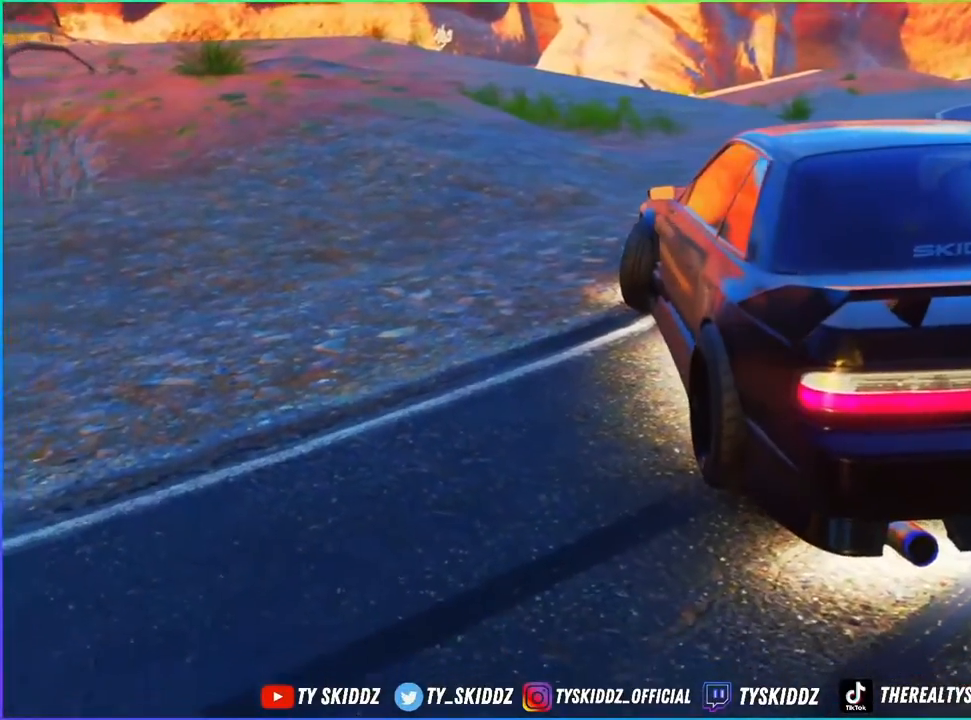
{"buttons": [], "left_stick": "center", "right_stick": "center", "events": [[267, "right_stick", "center"]]}
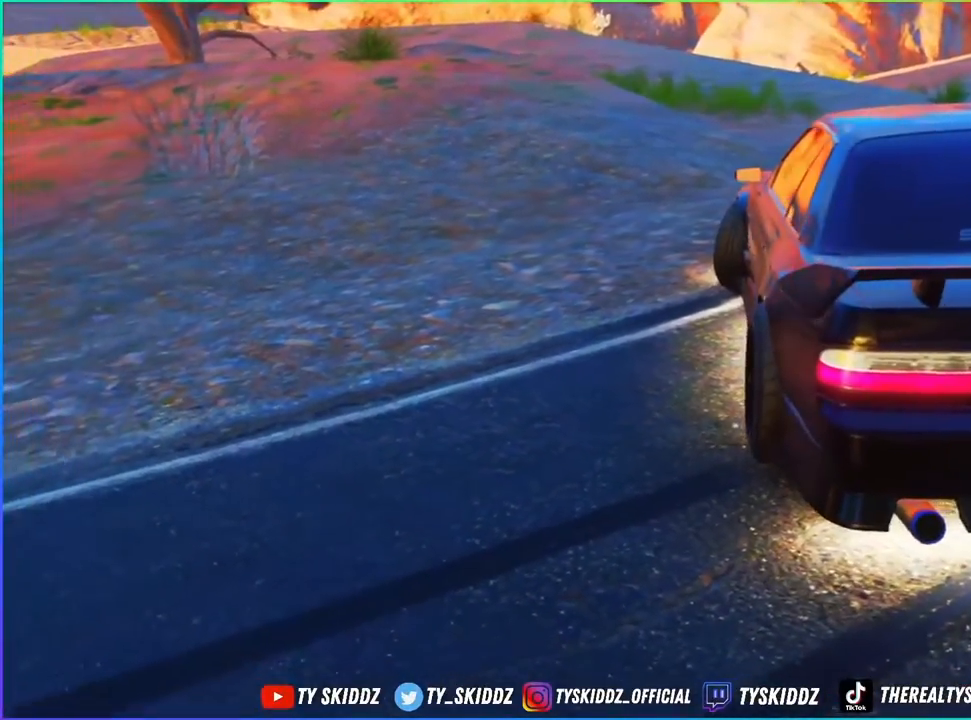
{"buttons": [], "left_stick": "center", "right_stick": "center", "events": [[117, "left_stick", "up-left"], [200, "left_stick", "center"], [333, "right_stick", "up"], [400, "right_stick", "center"]]}
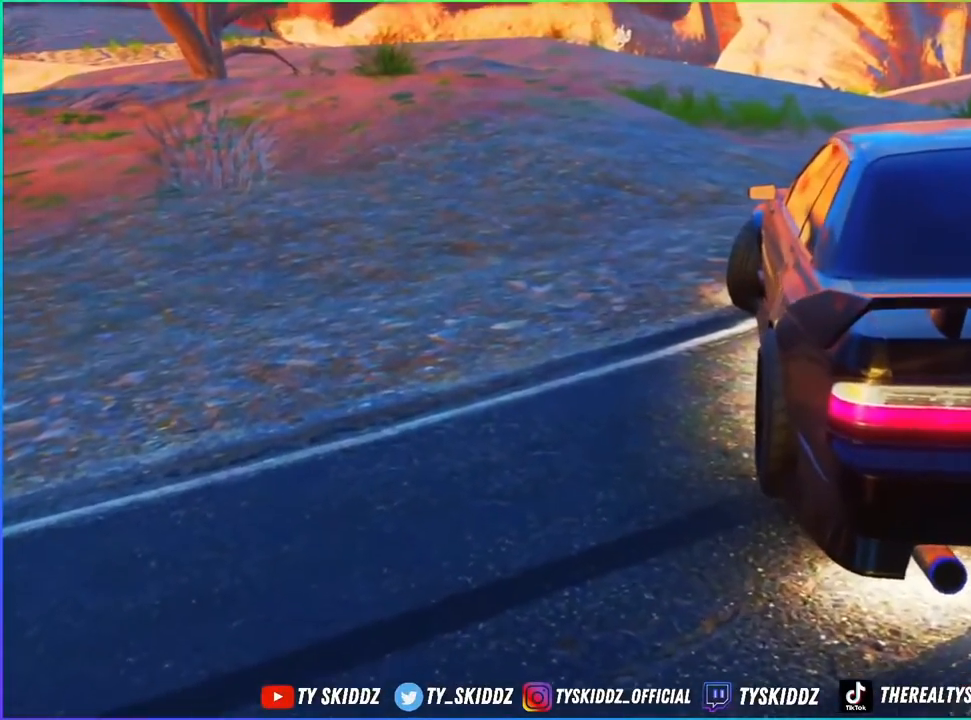
{"buttons": [], "left_stick": "center", "right_stick": "up", "events": [[333, "right_stick", "down"], [500, "right_stick", "up"]]}
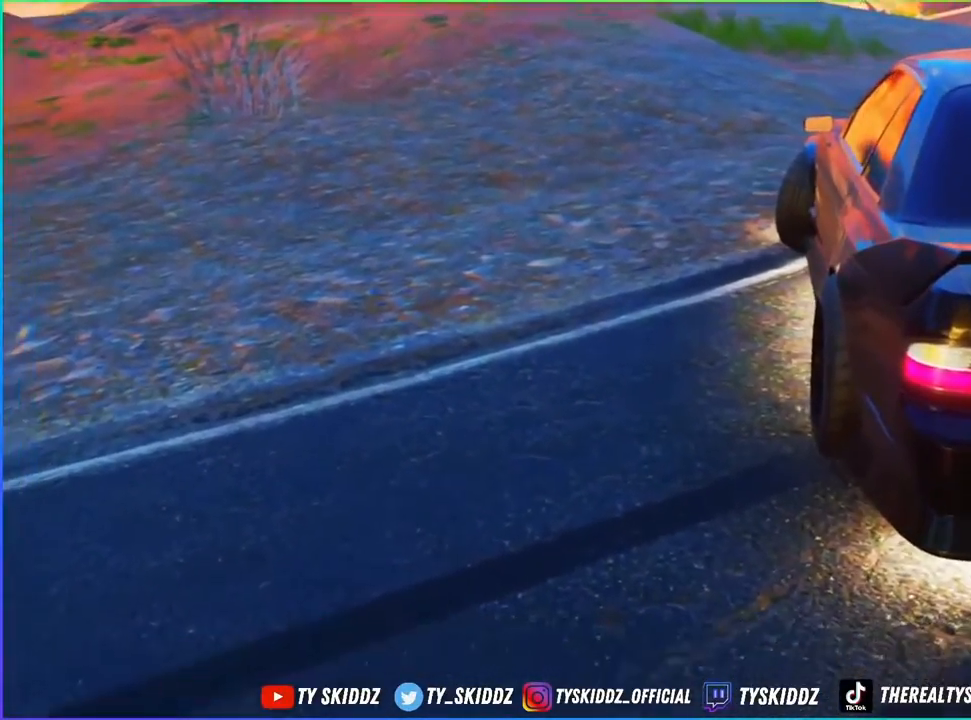
{"buttons": [], "left_stick": "center", "right_stick": "center", "events": [[167, "right_stick", "down-left"], [367, "right_stick", "center"]]}
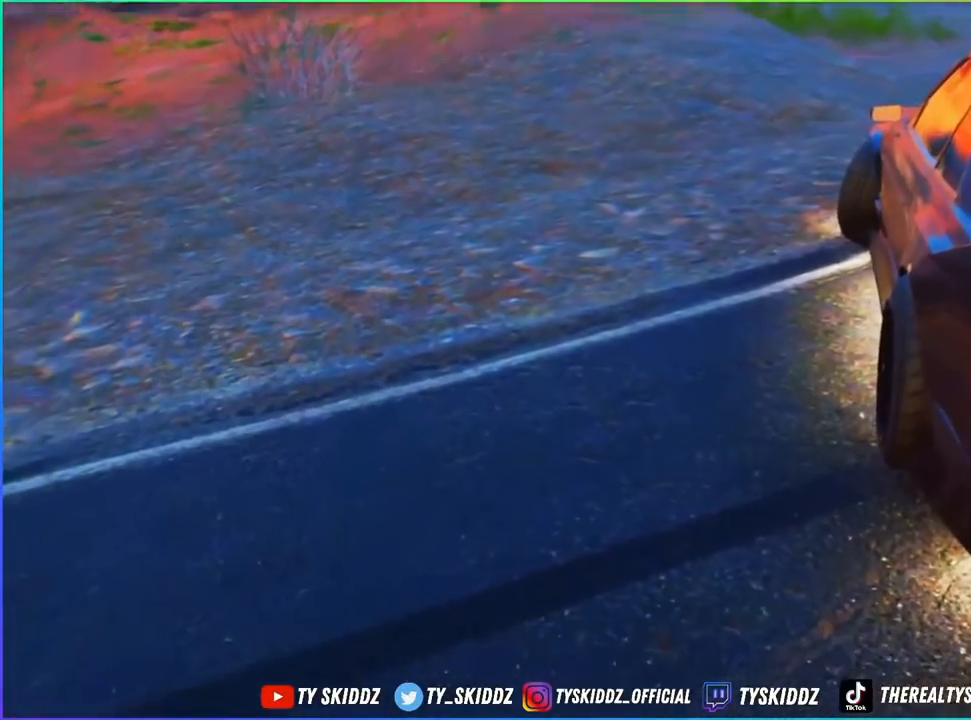
{"buttons": [], "left_stick": "center", "right_stick": "right", "events": [[367, "right_stick", "right"]]}
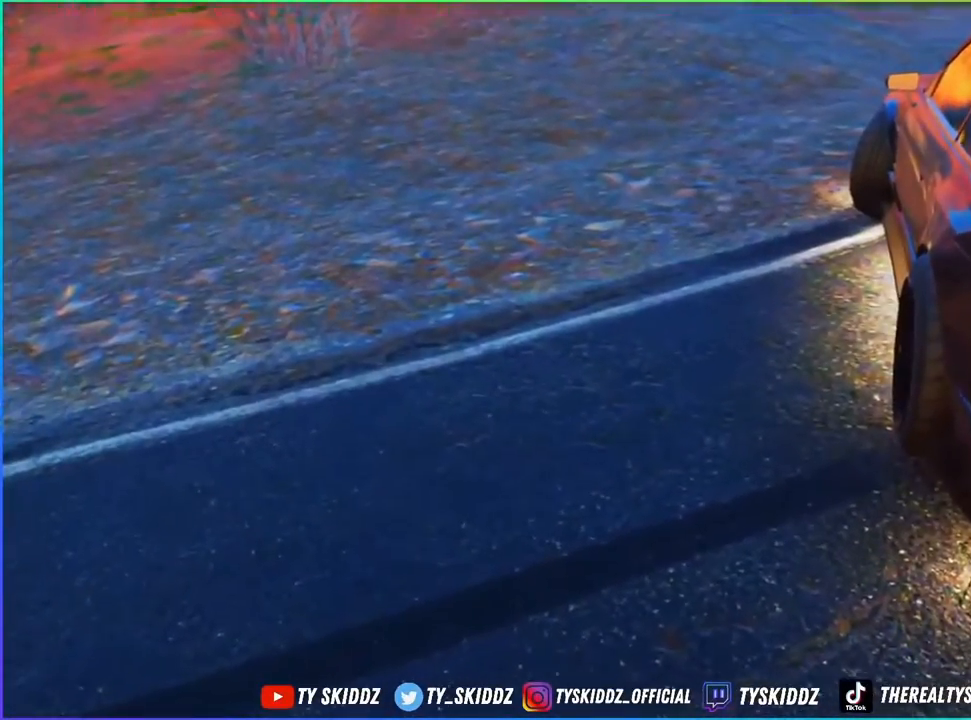
{"buttons": [], "left_stick": "center", "right_stick": "center", "events": [[133, "right_stick", "up-right"], [317, "left_stick", "up-left"], [400, "right_stick", "center"], [500, "left_stick", "center"]]}
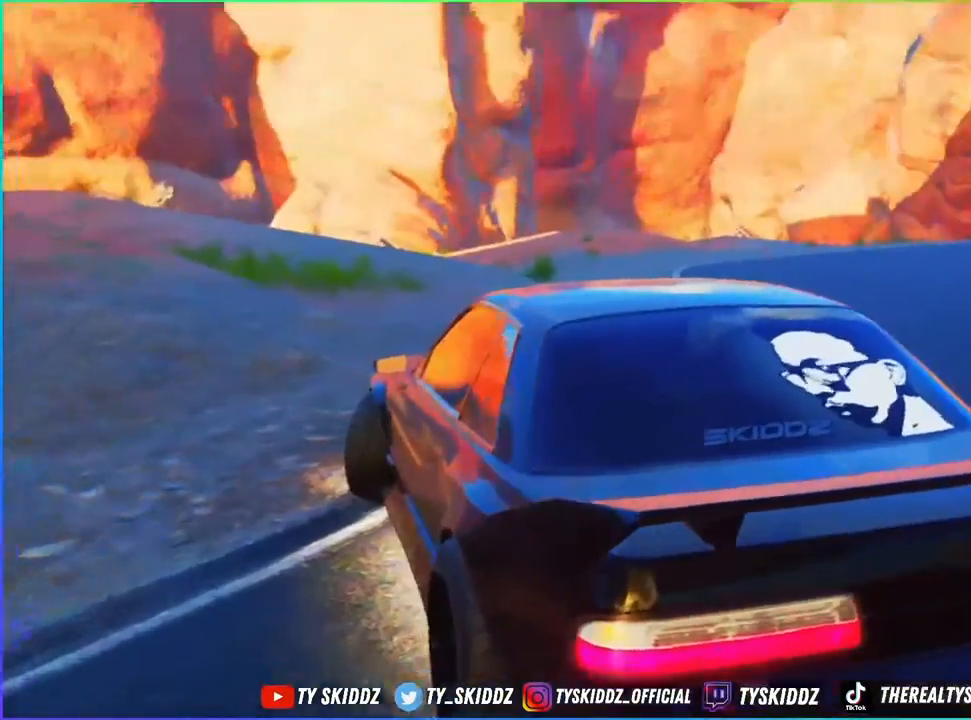
{"buttons": [], "left_stick": "center", "right_stick": "down-right", "events": [[50, "right_stick", "down"], [150, "right_stick", "down-right"]]}
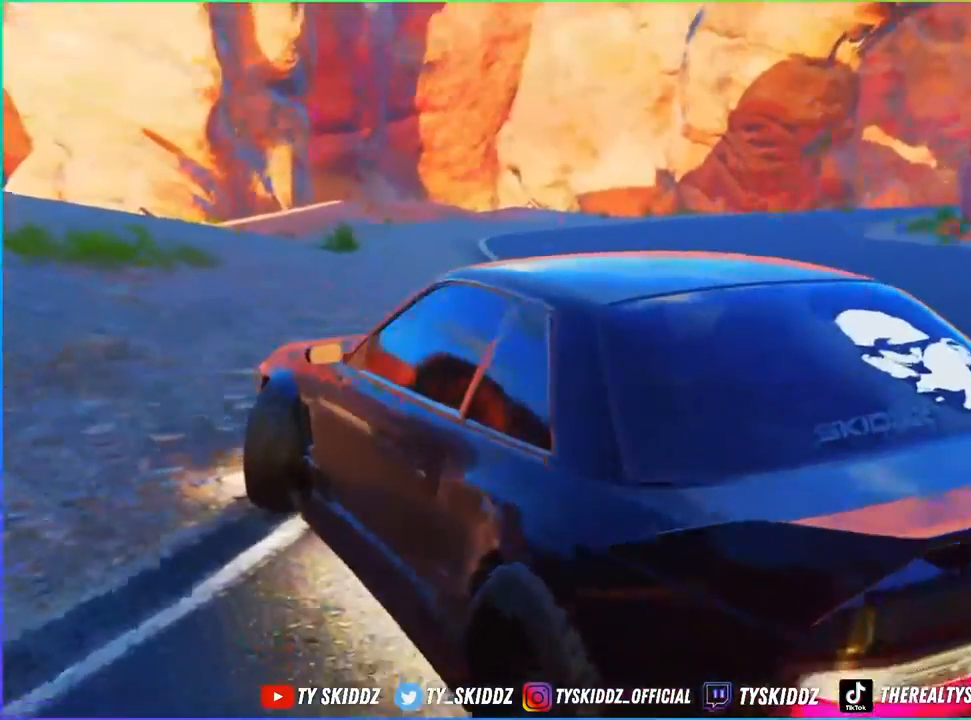
{"buttons": [], "left_stick": "center", "right_stick": "up", "events": [[117, "right_stick", "center"], [500, "right_stick", "up"]]}
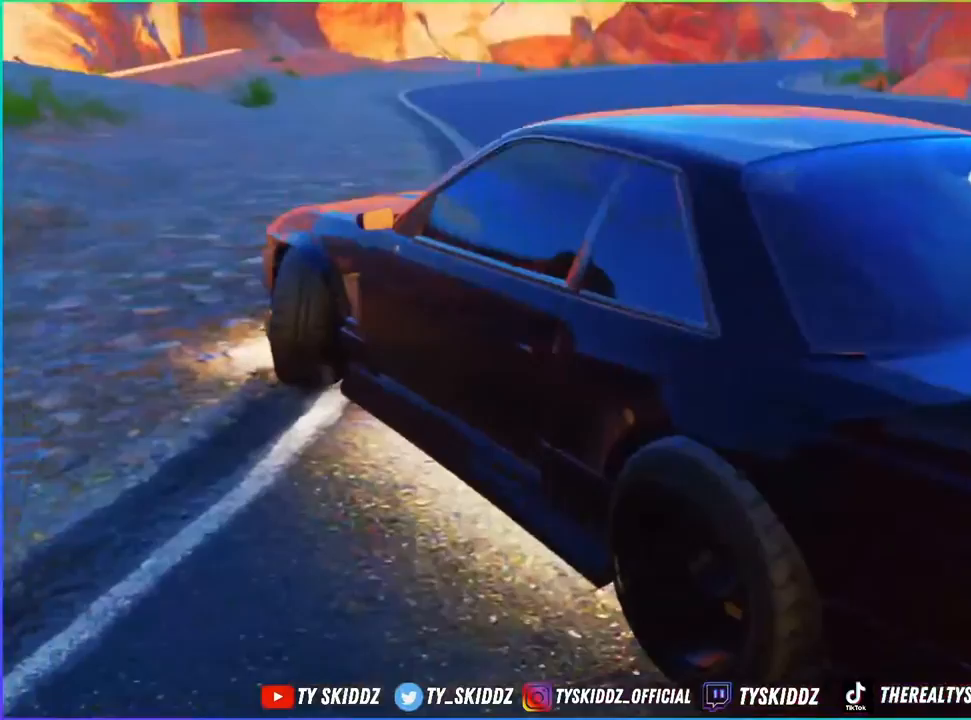
{"buttons": [], "left_stick": "center", "right_stick": "center", "events": [[167, "right_stick", "center"], [233, "left_stick", "down"], [283, "left_stick", "center"]]}
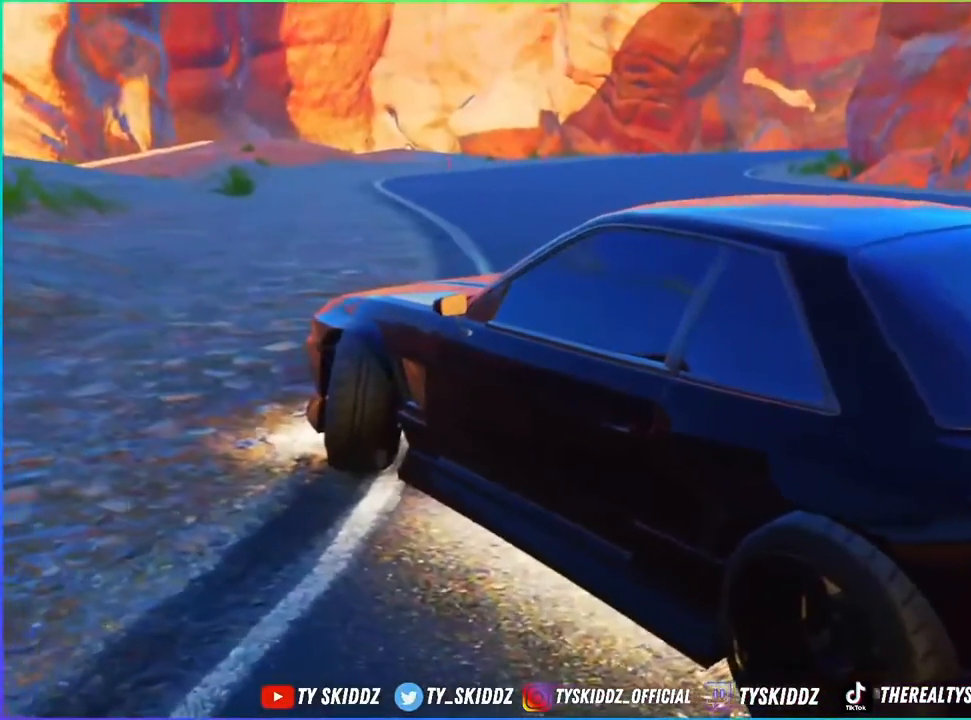
{"buttons": [], "left_stick": "center", "right_stick": "center", "events": [[250, "left_stick", "down-right"], [333, "left_stick", "center"]]}